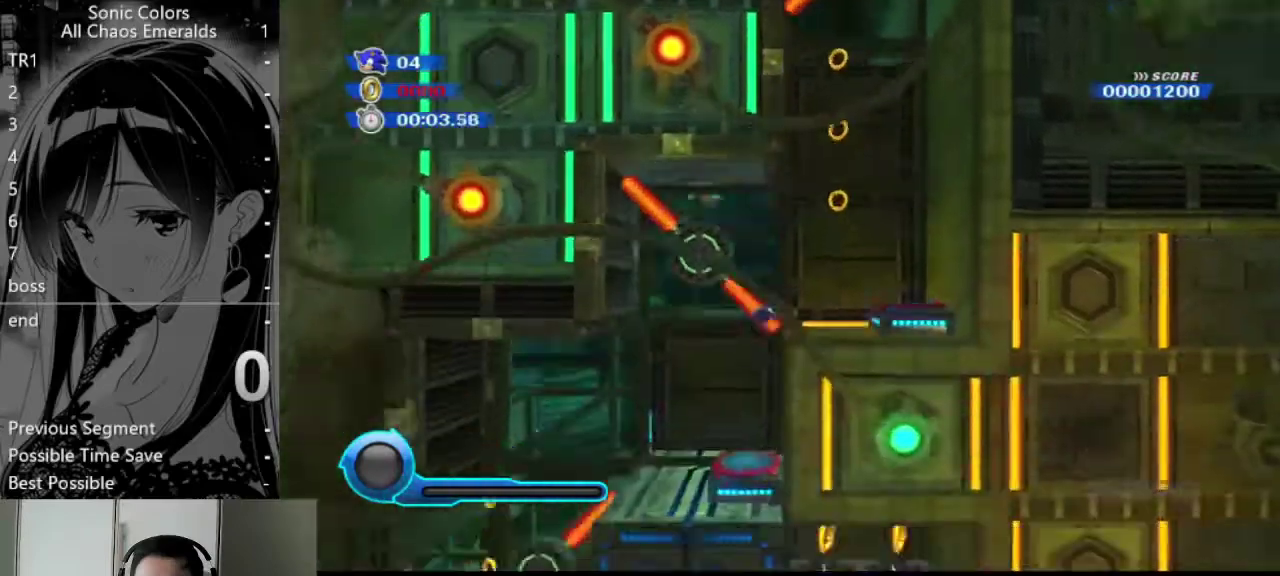
Gameplay with a controller (Nintendo layout); each line is a JSON object with the inputs held at the frame after it. "events" lists button and stick changes between this image and that frame as [ms after this image, input, new state], when the widget could be followed in between. Not read: L3 R3.
{"buttons": [], "left_stick": "left", "right_stick": "center", "events": []}
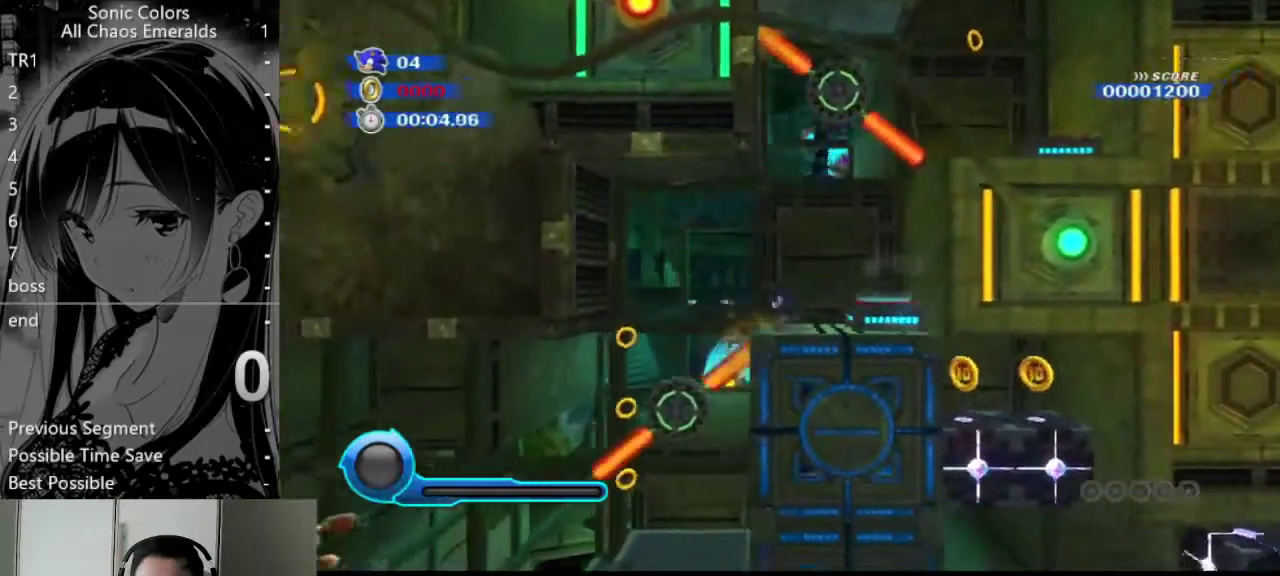
{"buttons": [], "left_stick": "left", "right_stick": "center", "events": []}
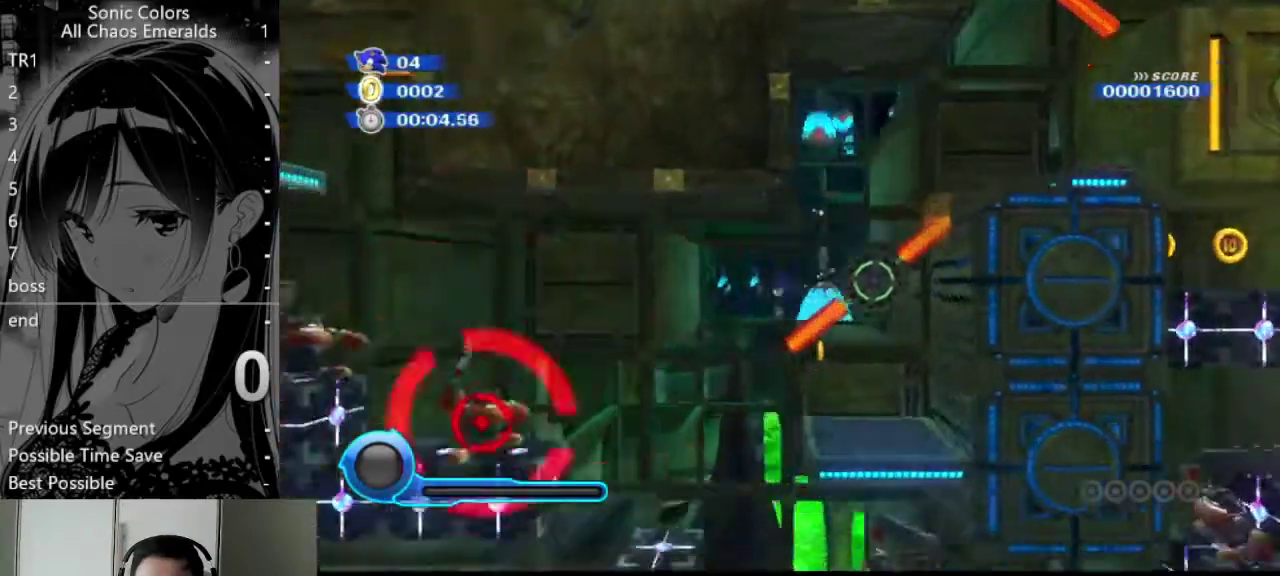
{"buttons": [], "left_stick": "center", "right_stick": "center", "events": [[34, "left_stick", "center"], [169, "left_stick", "right"], [237, "A", "down"], [406, "A", "up"], [406, "left_stick", "center"]]}
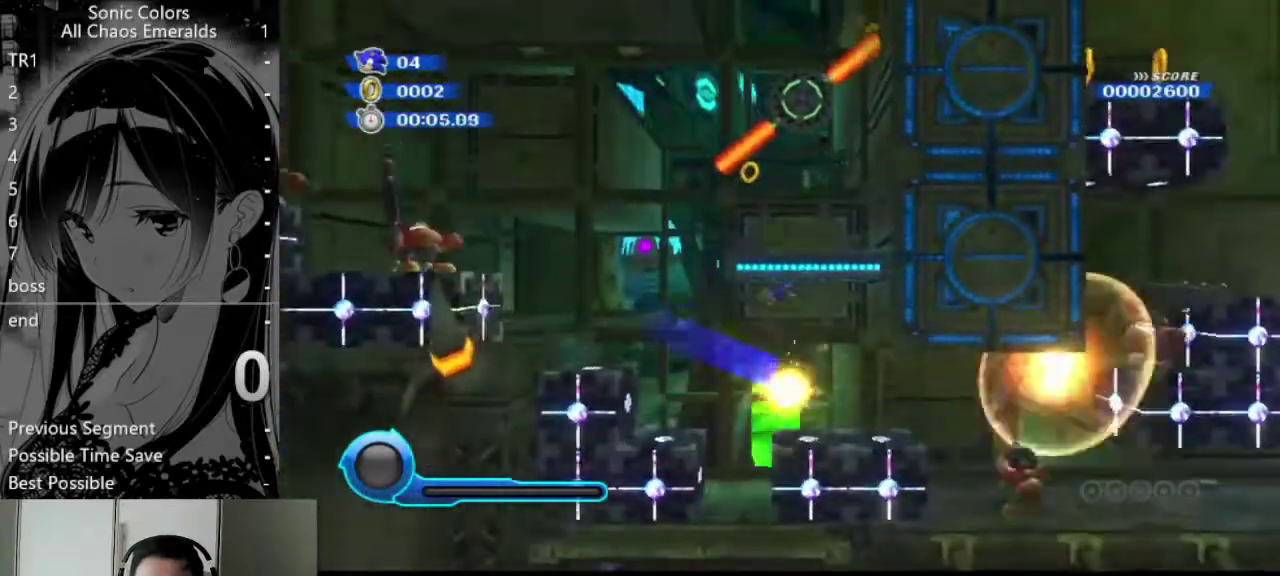
{"buttons": ["X"], "left_stick": "right", "right_stick": "center", "events": [[67, "left_stick", "right"], [473, "X", "down"]]}
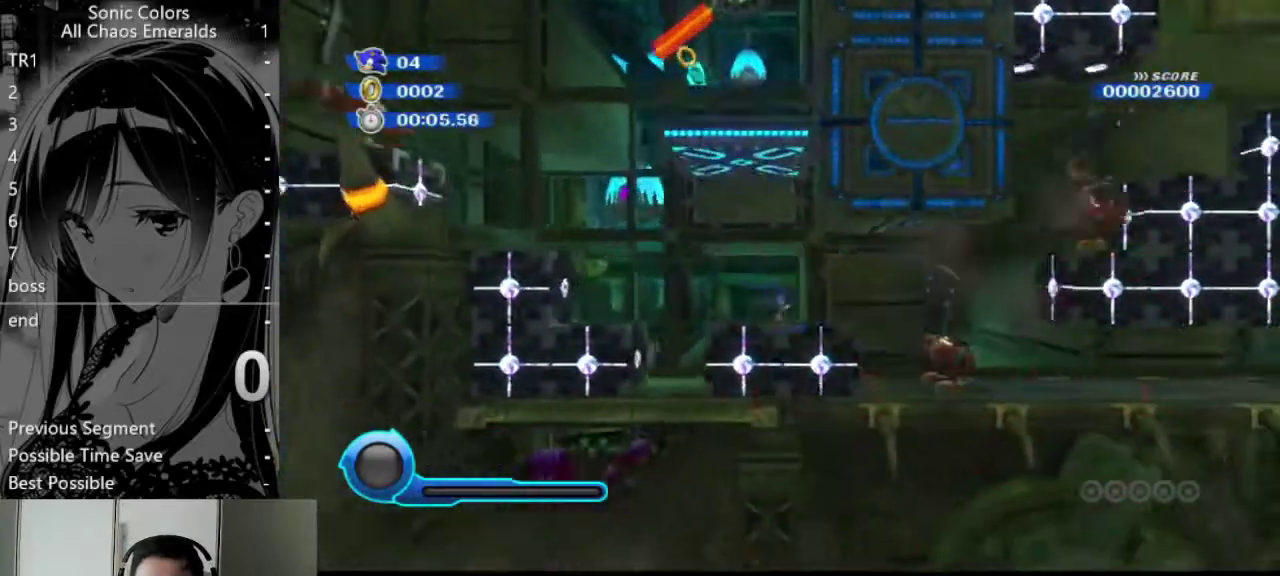
{"buttons": [], "left_stick": "right", "right_stick": "center", "events": [[168, "X", "up"]]}
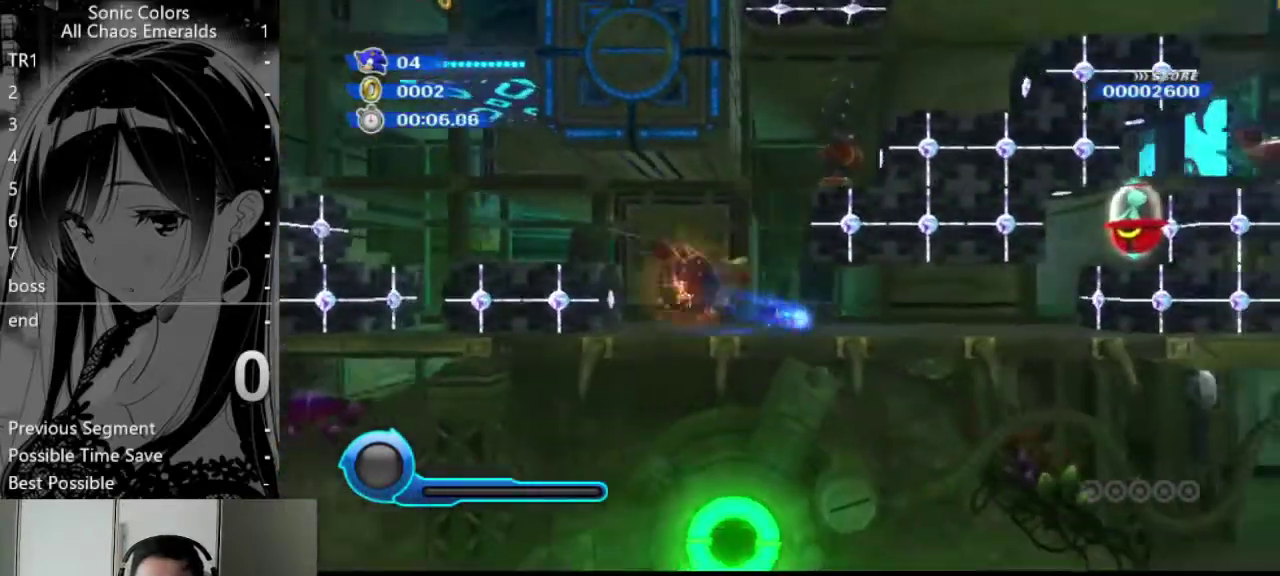
{"buttons": [], "left_stick": "right", "right_stick": "center", "events": []}
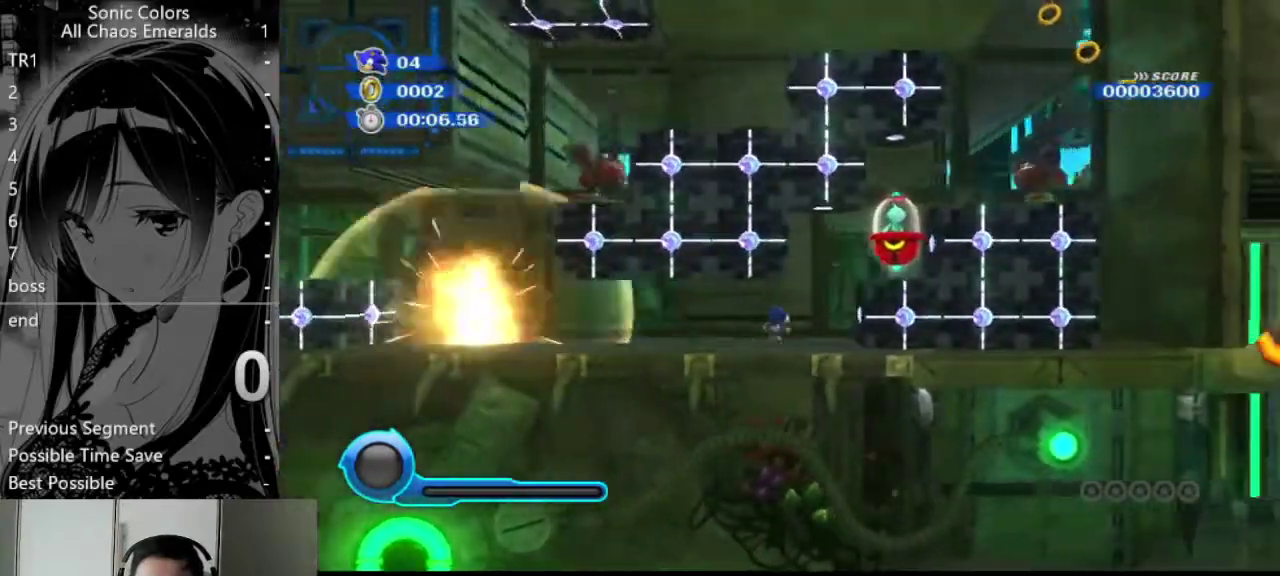
{"buttons": ["A"], "left_stick": "right", "right_stick": "center", "events": [[338, "A", "down"]]}
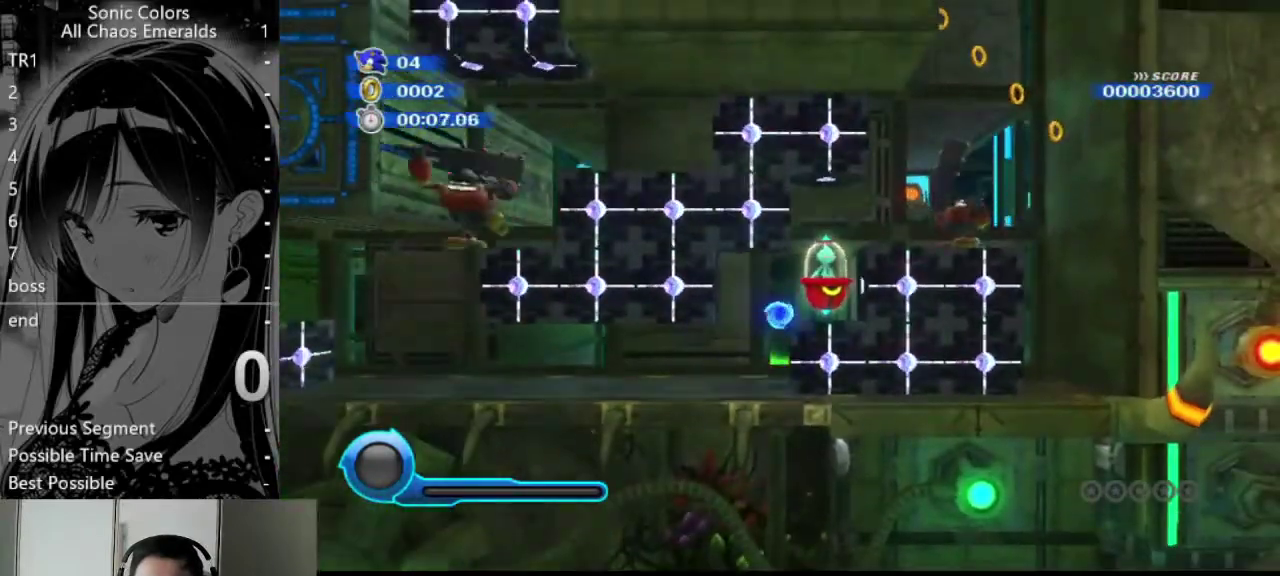
{"buttons": [], "left_stick": "center", "right_stick": "center", "events": [[169, "A", "up"], [169, "R1", "down"], [169, "left_stick", "center"], [270, "R1", "up"]]}
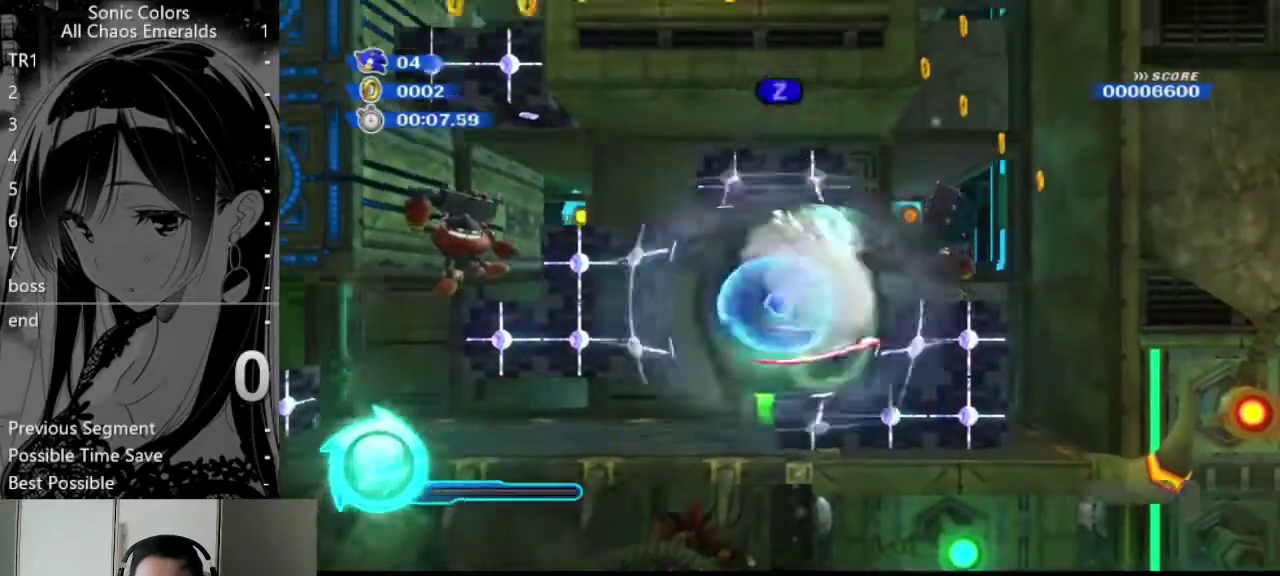
{"buttons": [], "left_stick": "center", "right_stick": "center", "events": []}
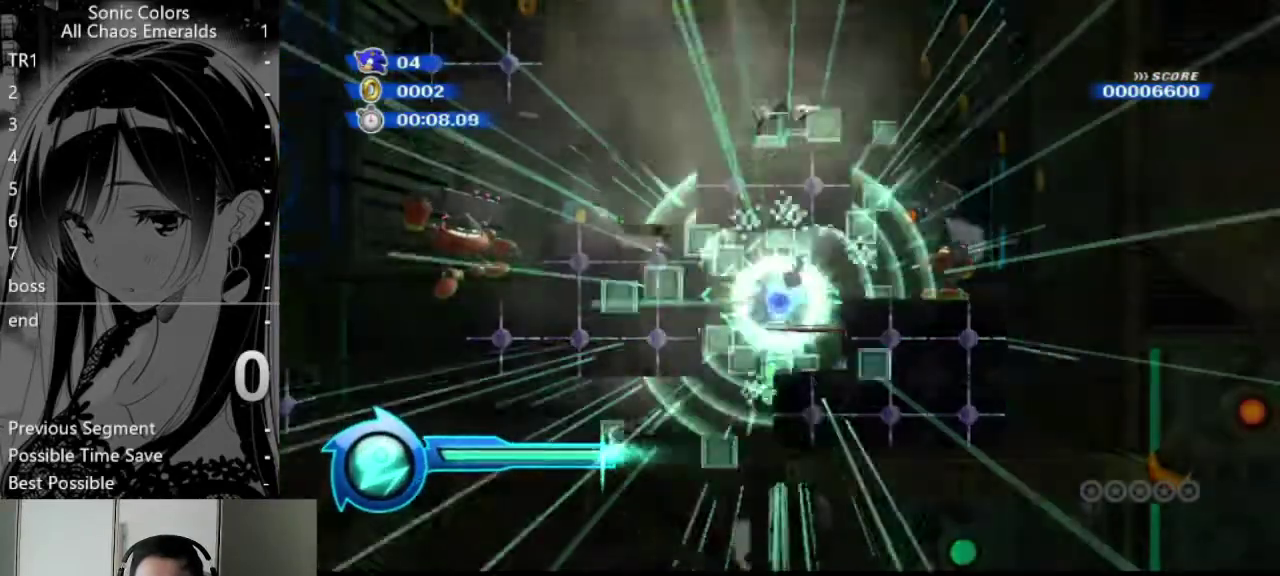
{"buttons": [], "left_stick": "center", "right_stick": "center", "events": []}
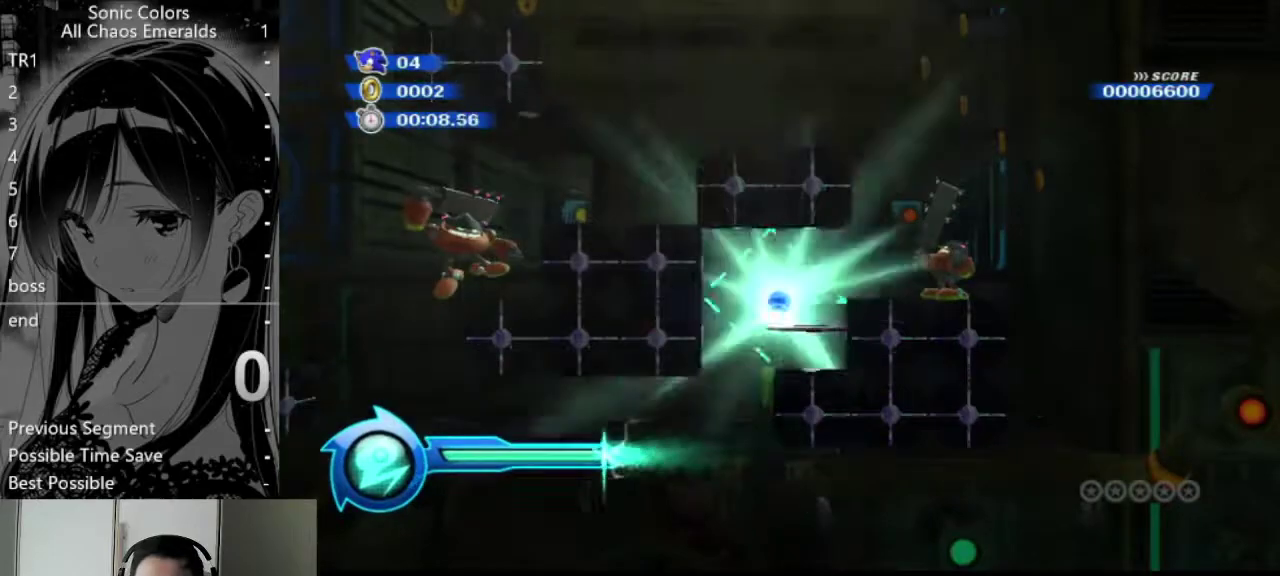
{"buttons": [], "left_stick": "center", "right_stick": "center", "events": []}
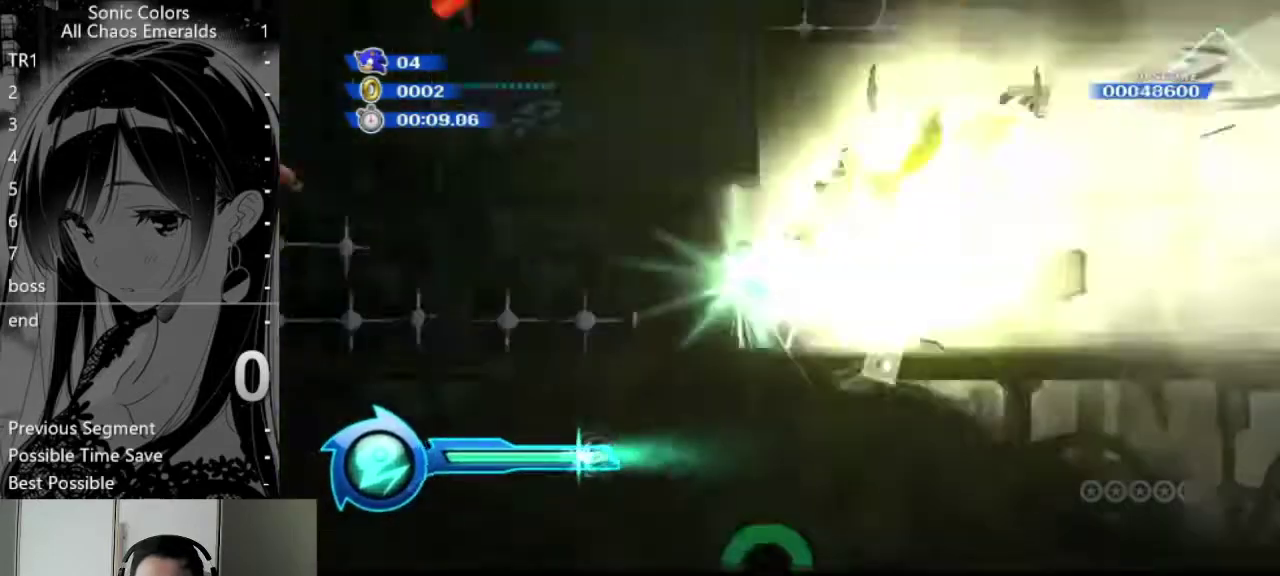
{"buttons": [], "left_stick": "center", "right_stick": "center", "events": []}
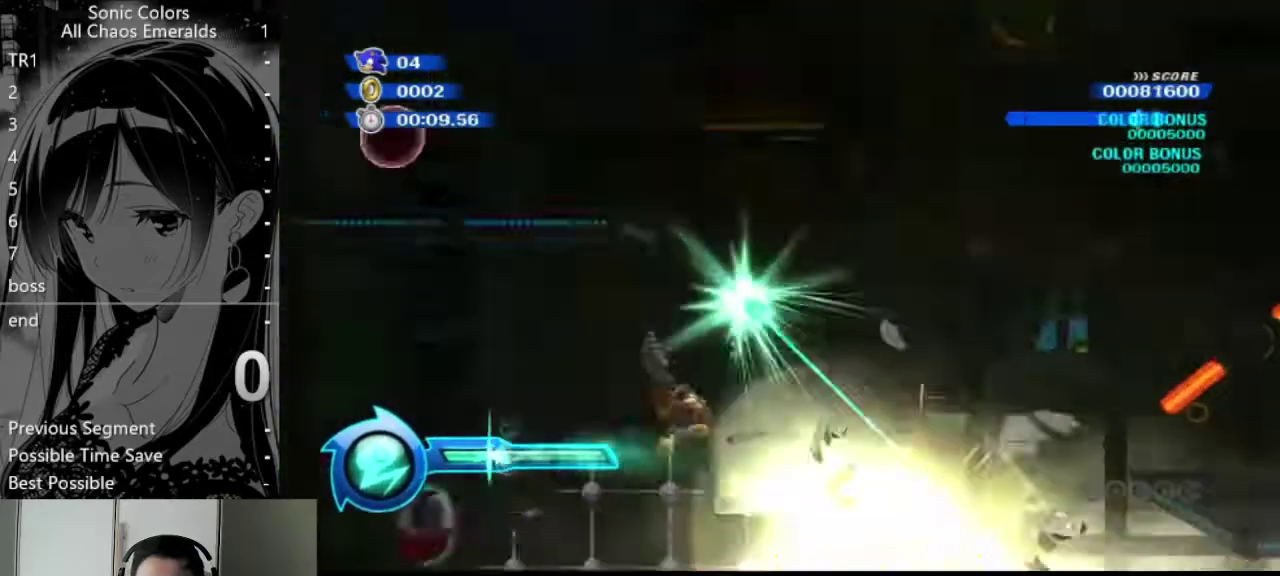
{"buttons": [], "left_stick": "left", "right_stick": "center", "events": [[304, "left_stick", "left"]]}
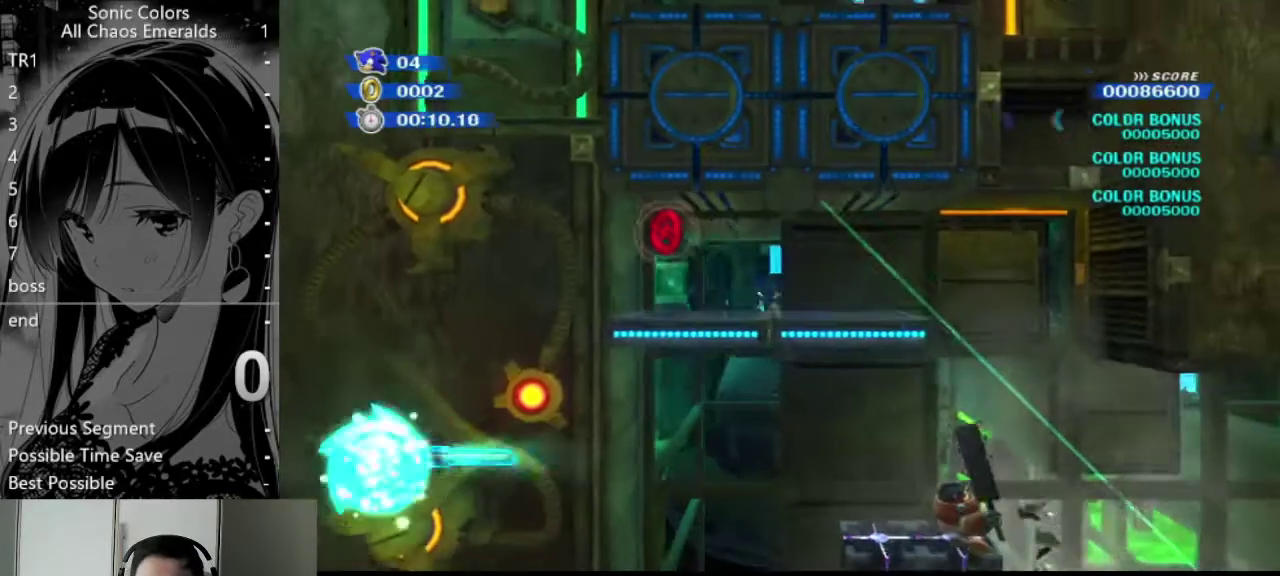
{"buttons": [], "left_stick": "center", "right_stick": "center", "events": [[202, "A", "down"], [371, "B", "down"], [405, "A", "up"], [405, "left_stick", "center"], [472, "B", "up"]]}
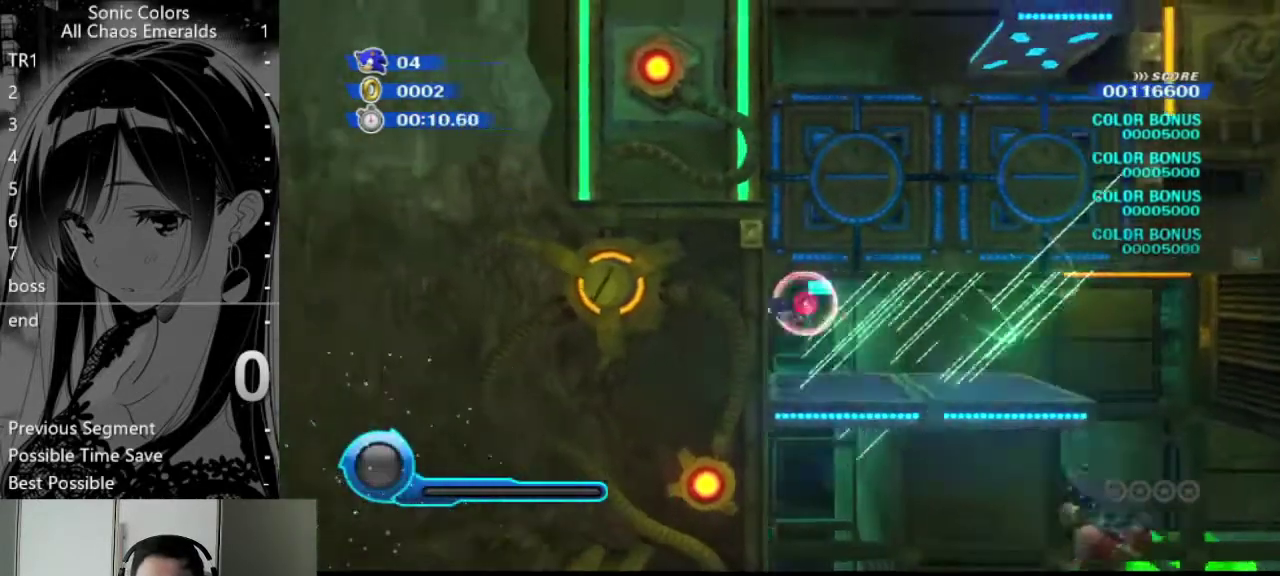
{"buttons": ["A"], "left_stick": "right", "right_stick": "center", "events": [[68, "left_stick", "right"], [102, "X", "down"], [237, "X", "up"], [439, "A", "down"]]}
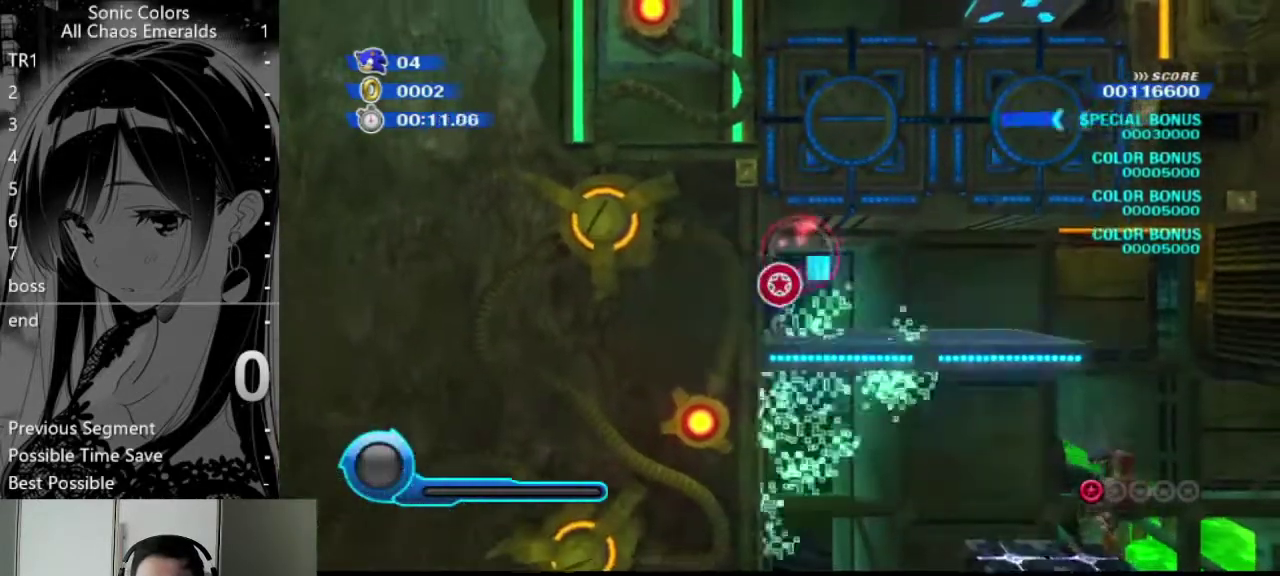
{"buttons": [], "left_stick": "right", "right_stick": "center", "events": [[101, "A", "up"], [169, "B", "down"], [304, "B", "up"]]}
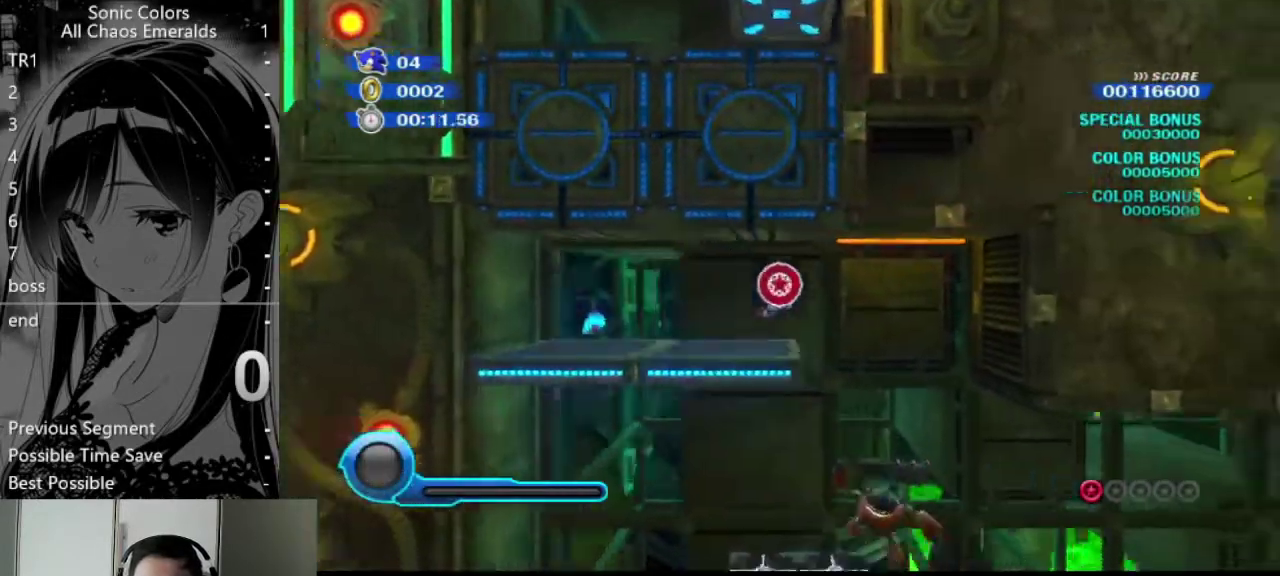
{"buttons": [], "left_stick": "right", "right_stick": "center", "events": [[338, "X", "down"], [473, "X", "up"]]}
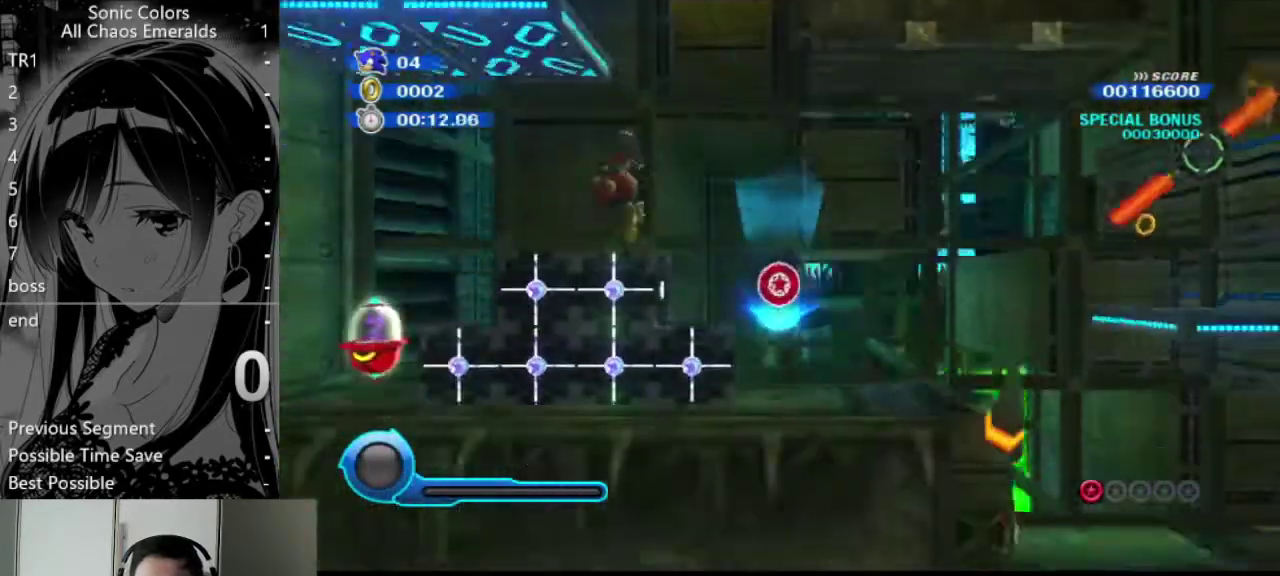
{"buttons": [], "left_stick": "right", "right_stick": "center", "events": [[236, "A", "down"], [371, "A", "up"]]}
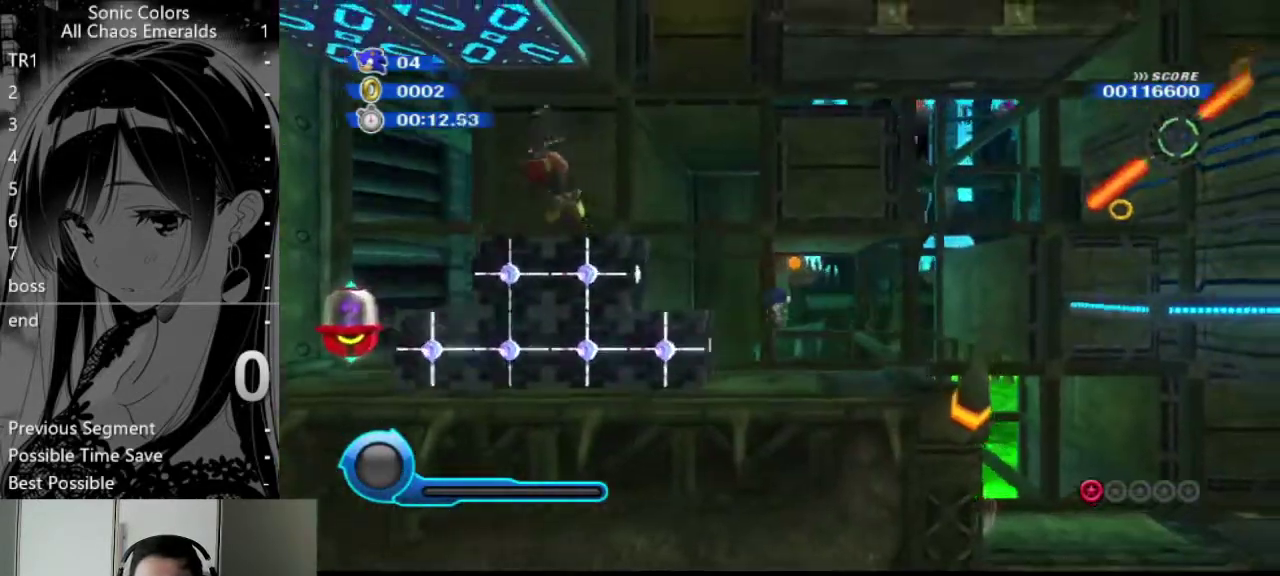
{"buttons": ["A"], "left_stick": "center", "right_stick": "center", "events": [[473, "A", "down"], [473, "left_stick", "center"]]}
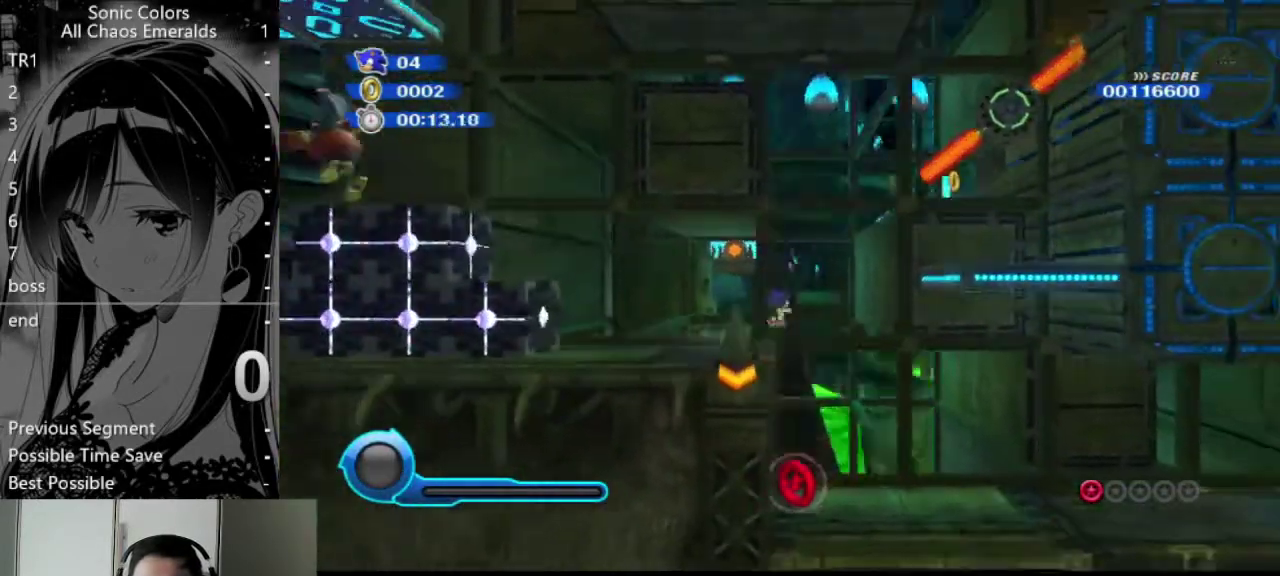
{"buttons": [], "left_stick": "left", "right_stick": "center", "events": [[33, "A", "up"], [67, "X", "down"], [135, "X", "up"], [135, "left_stick", "left"]]}
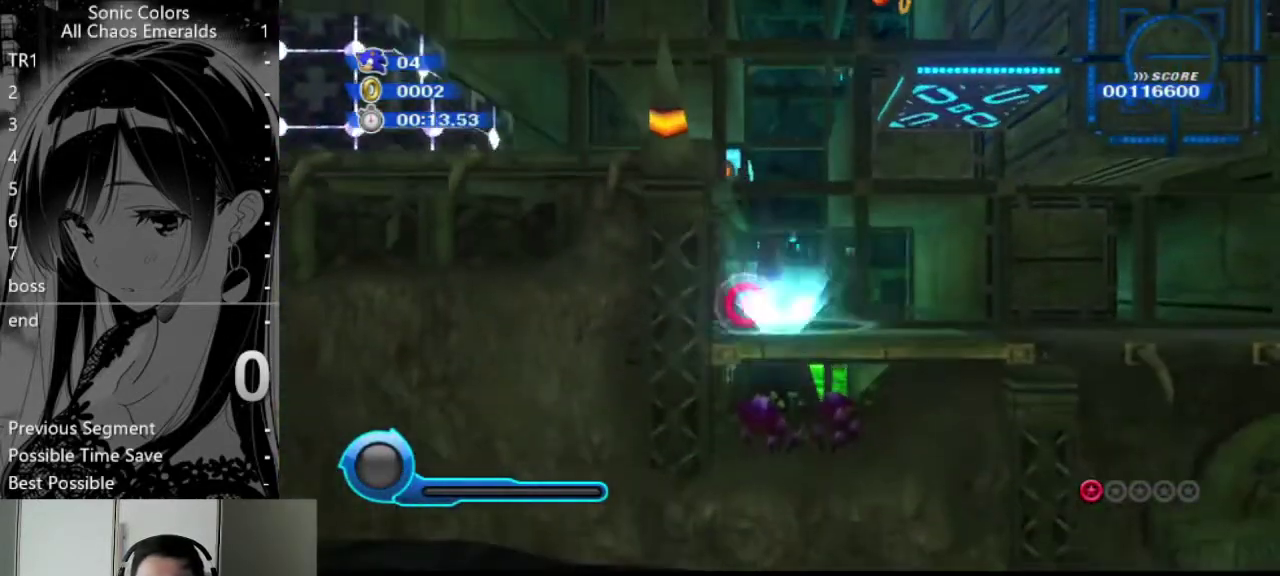
{"buttons": [], "left_stick": "right", "right_stick": "center", "events": [[338, "left_stick", "right"]]}